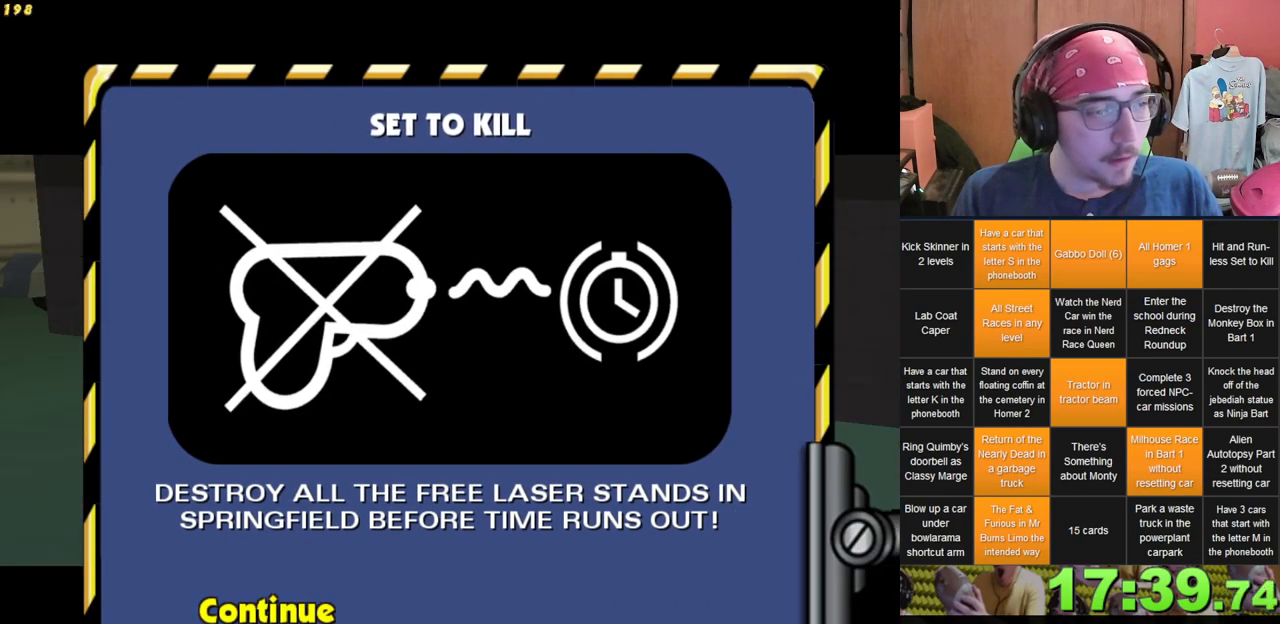
Gameplay with a controller (Xbox layout); each line is a JSON object with the inputs held at the frame after it (dt_ms = milliseconds from this image to that frame). "events" lists button and stick changes between this image and that frame as [ms after this image, input, new state], when the widget could be followed in between. Not read: A B L3 R3 X Y.
{"dt_ms": 500, "buttons": [], "left_stick": "center", "right_stick": "center", "events": [[133, "R1", "down"], [317, "R1", "up"], [333, "R1", "down"], [350, "R1", "up"], [367, "R1", "down"], [383, "R1", "up"]]}
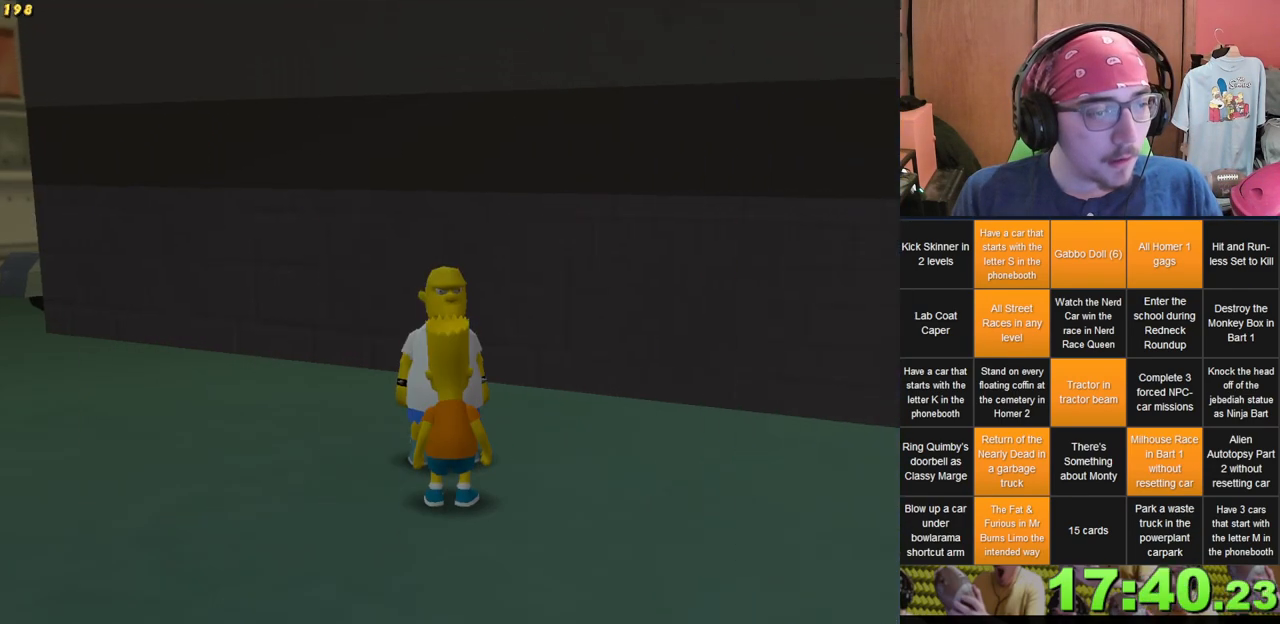
{"dt_ms": 1000, "buttons": [], "left_stick": "center", "right_stick": "center"}
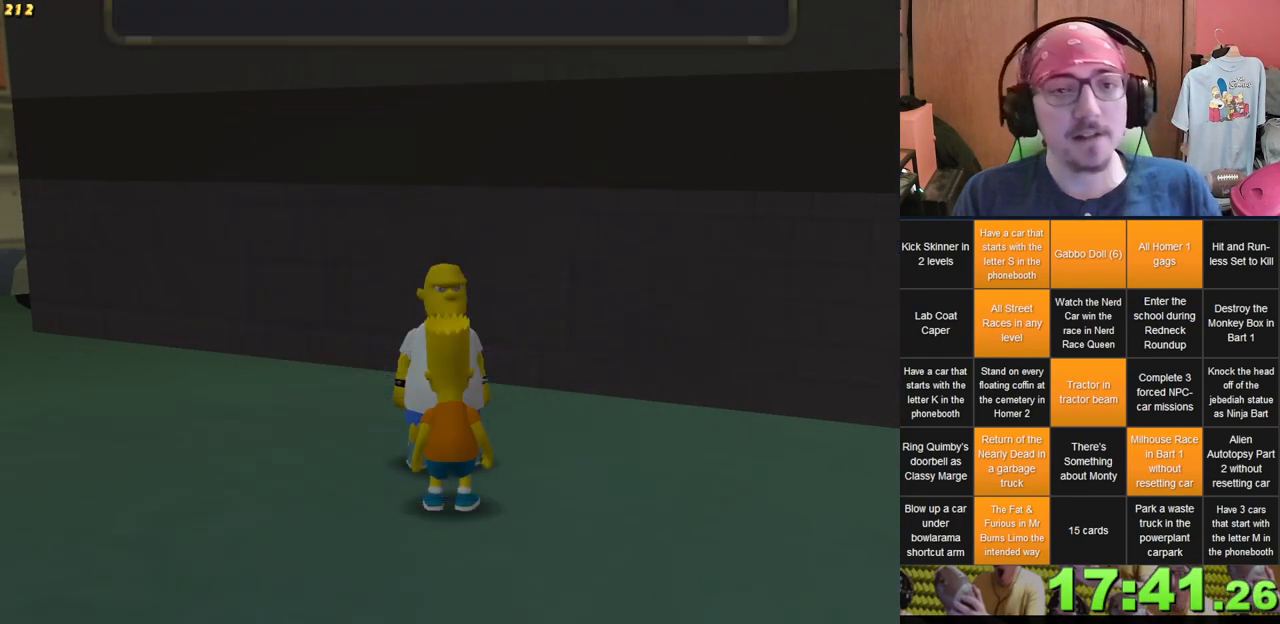
{"dt_ms": 500, "buttons": [], "left_stick": "center", "right_stick": "center", "events": [[267, "DPAD_UP", "down"], [333, "DPAD_UP", "up"]]}
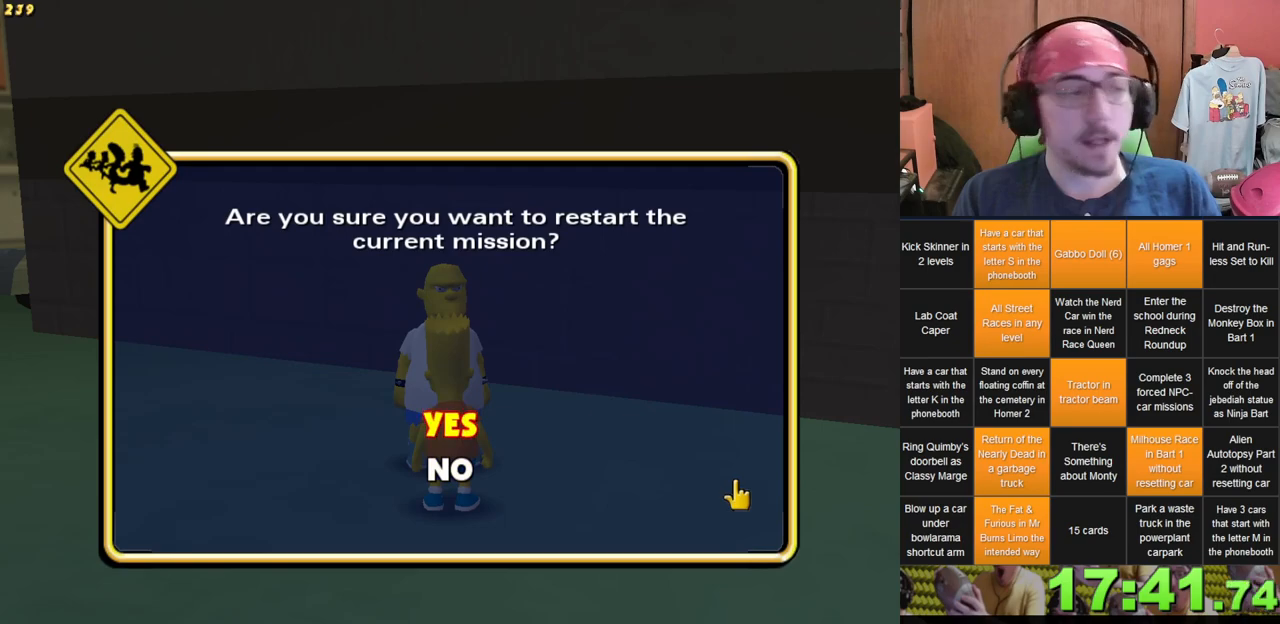
{"dt_ms": 500, "buttons": [], "left_stick": "center", "right_stick": "center", "events": []}
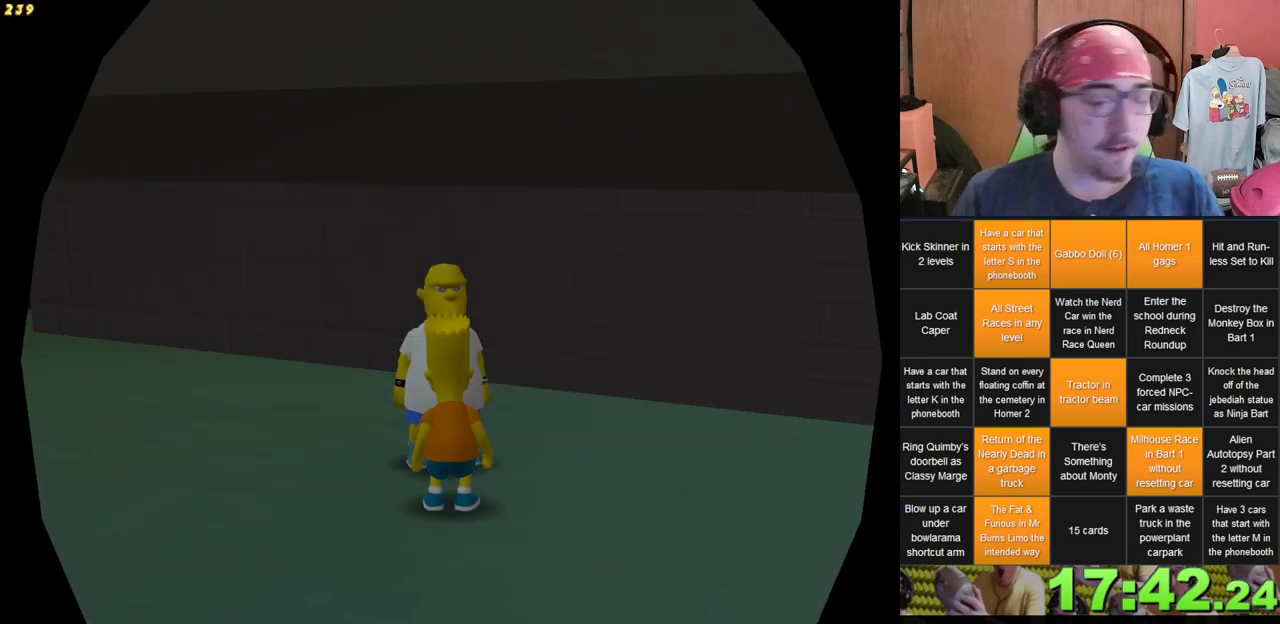
{"dt_ms": 500, "buttons": [], "left_stick": "center", "right_stick": "center", "events": []}
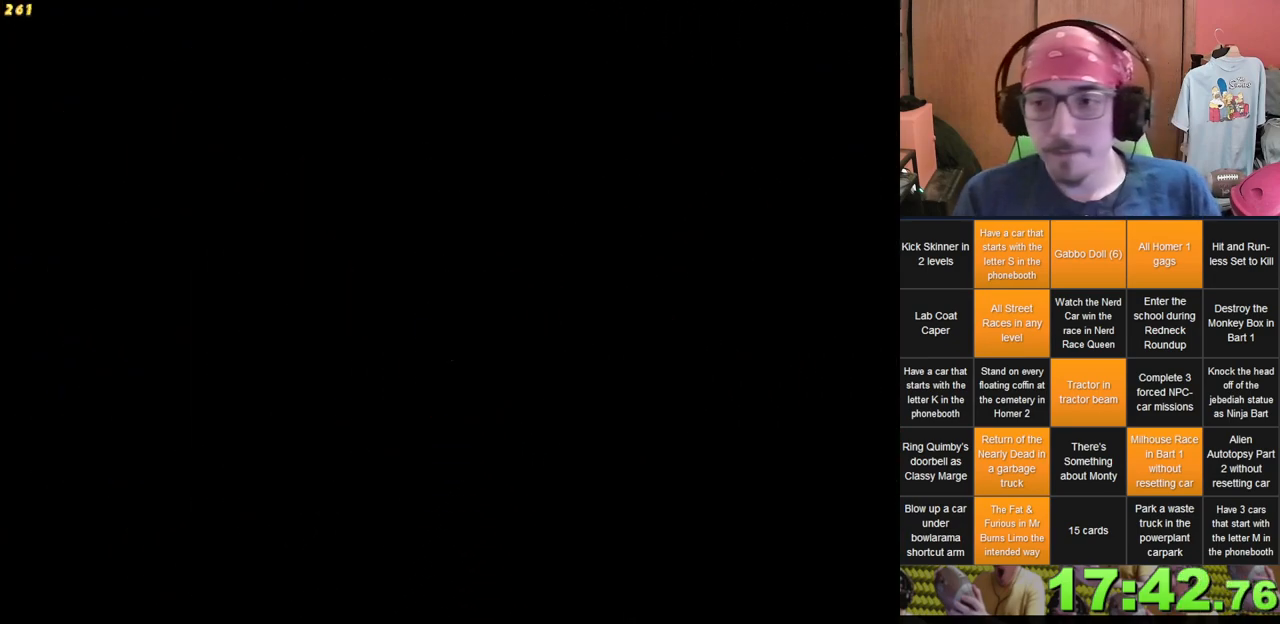
{"dt_ms": 500, "buttons": [], "left_stick": "center", "right_stick": "center", "events": []}
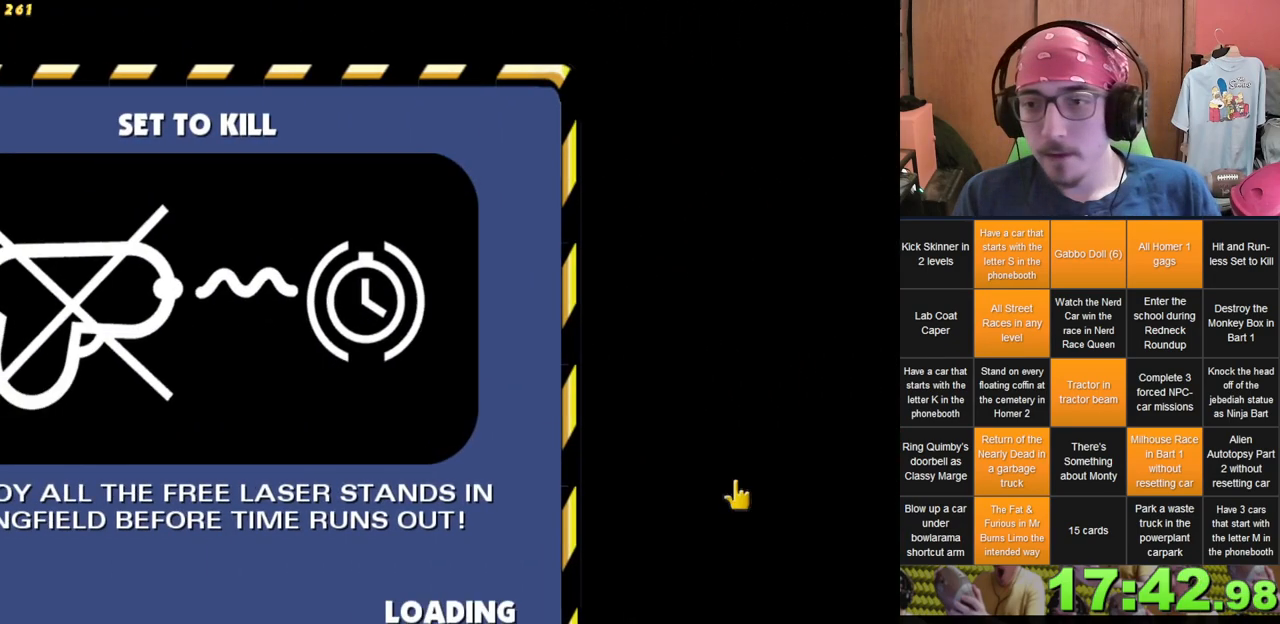
{"dt_ms": 500, "buttons": [], "left_stick": "center", "right_stick": "center", "events": []}
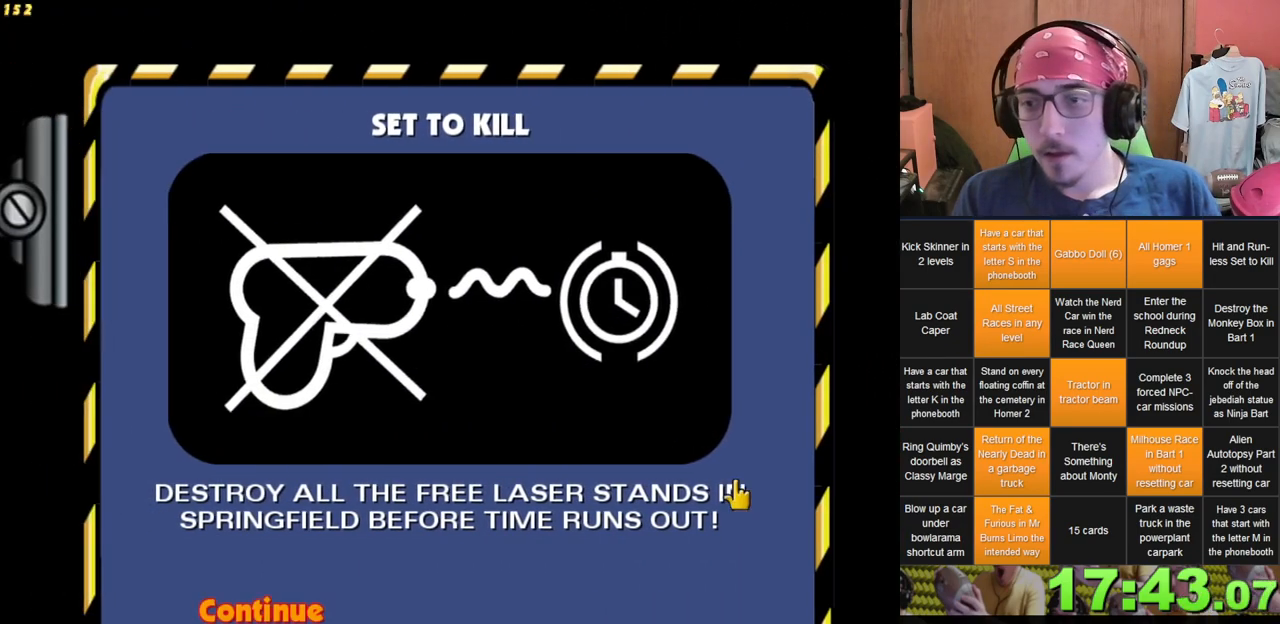
{"dt_ms": 500, "buttons": [], "left_stick": "center", "right_stick": "center", "events": []}
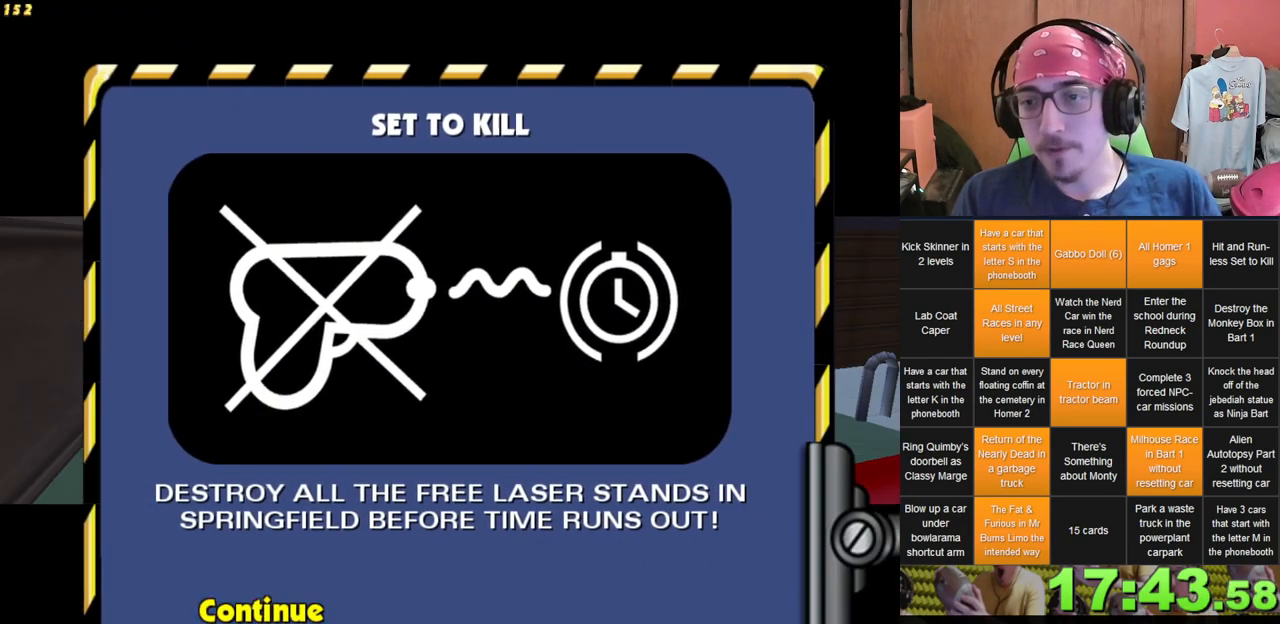
{"dt_ms": 1000, "buttons": [], "left_stick": "center", "right_stick": "center", "events": [[100, "L2", "down"], [433, "R1", "down"], [467, "L2", "up"], [517, "L2", "down"], [567, "R1", "up"], [600, "L2", "up"]]}
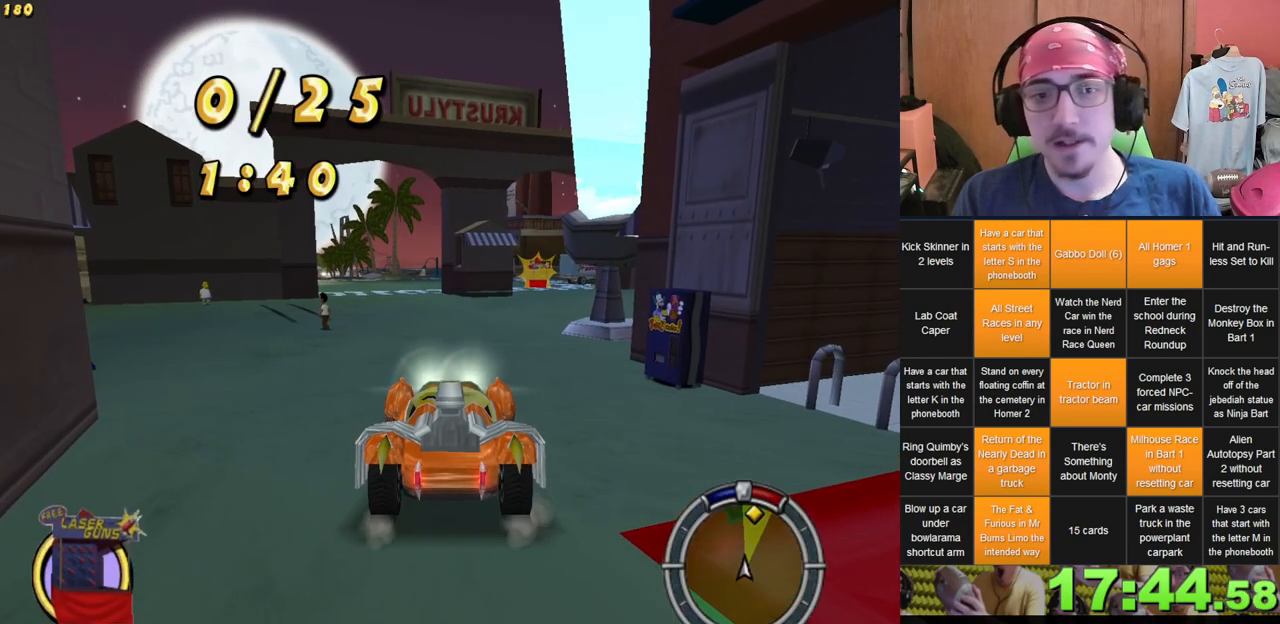
{"dt_ms": 500, "buttons": [], "left_stick": "center", "right_stick": "center", "events": [[117, "L1", "down"], [233, "L1", "up"]]}
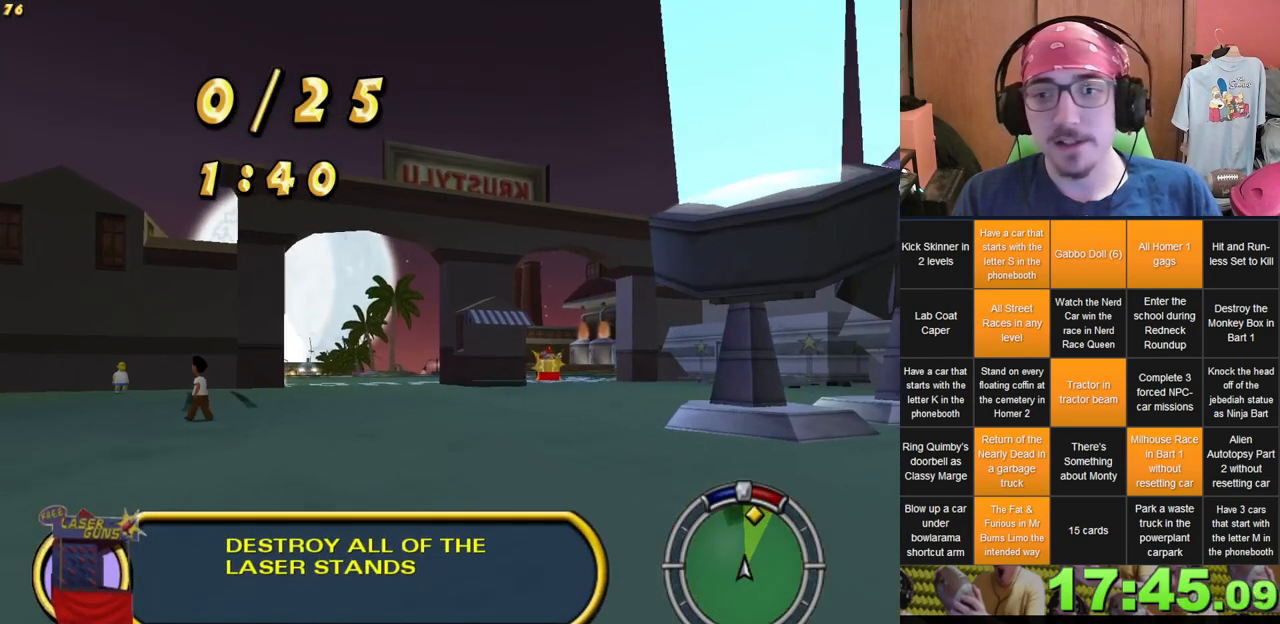
{"dt_ms": 500, "buttons": [], "left_stick": "center", "right_stick": "center", "events": [[67, "left_stick", "right"], [200, "left_stick", "center"]]}
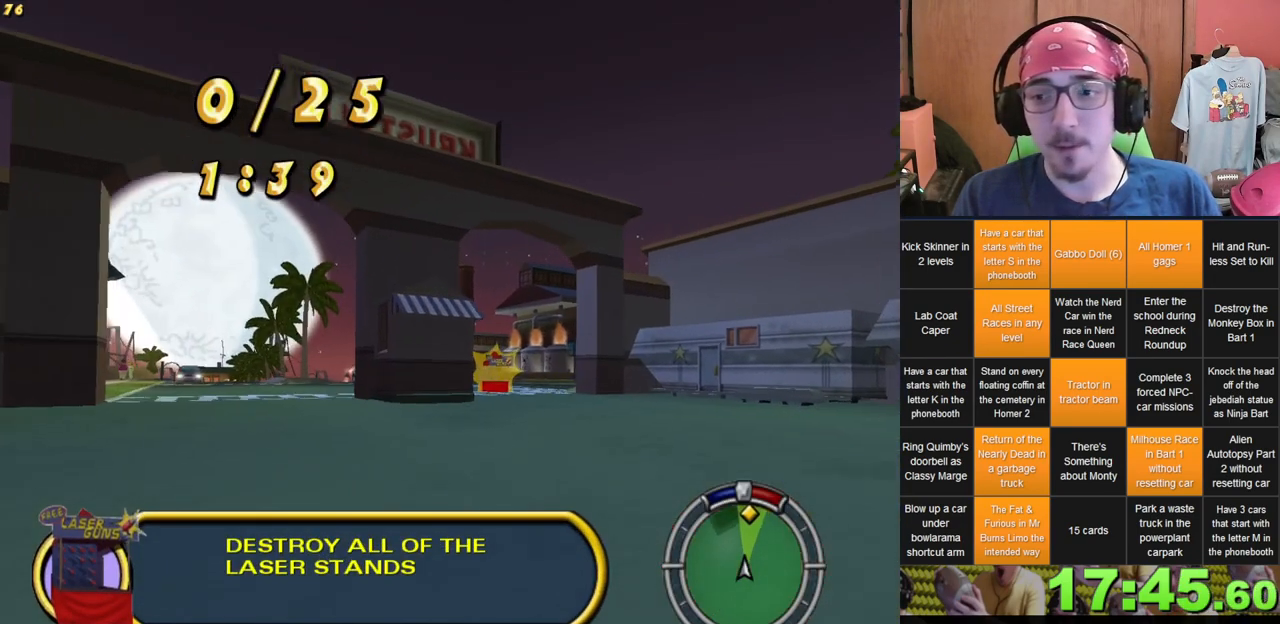
{"dt_ms": 500, "buttons": [], "left_stick": "center", "right_stick": "center", "events": [[217, "left_stick", "right"], [417, "left_stick", "center"]]}
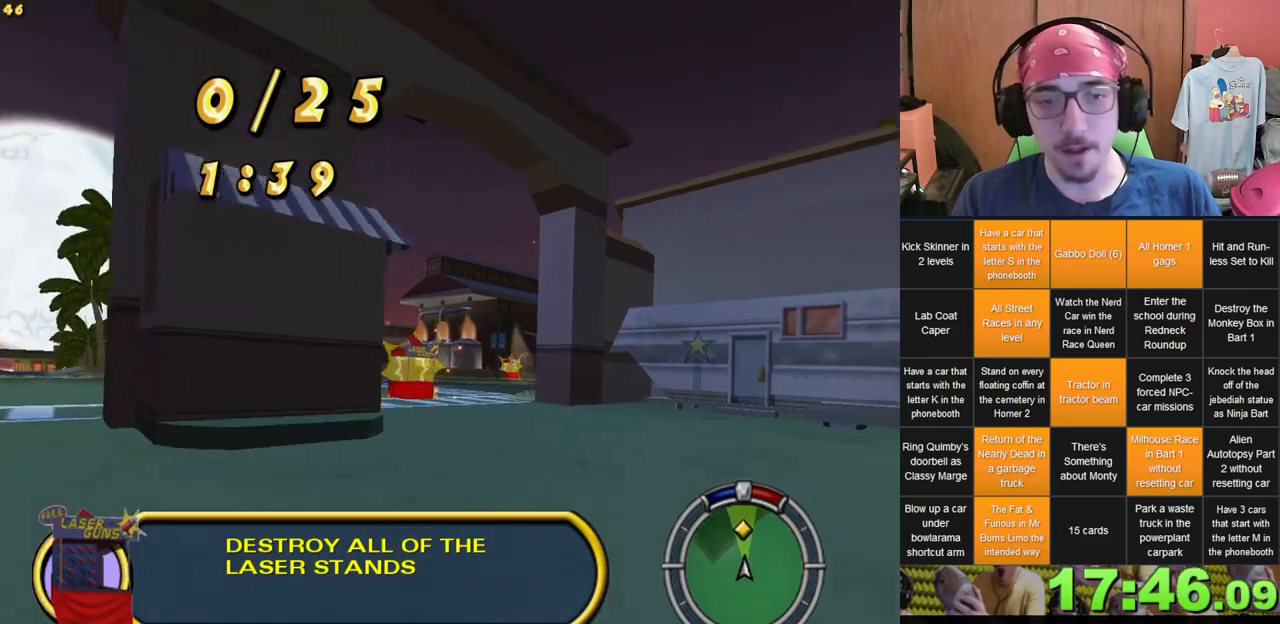
{"dt_ms": 500, "buttons": [], "left_stick": "center", "right_stick": "center", "events": [[183, "left_stick", "left"], [400, "left_stick", "center"]]}
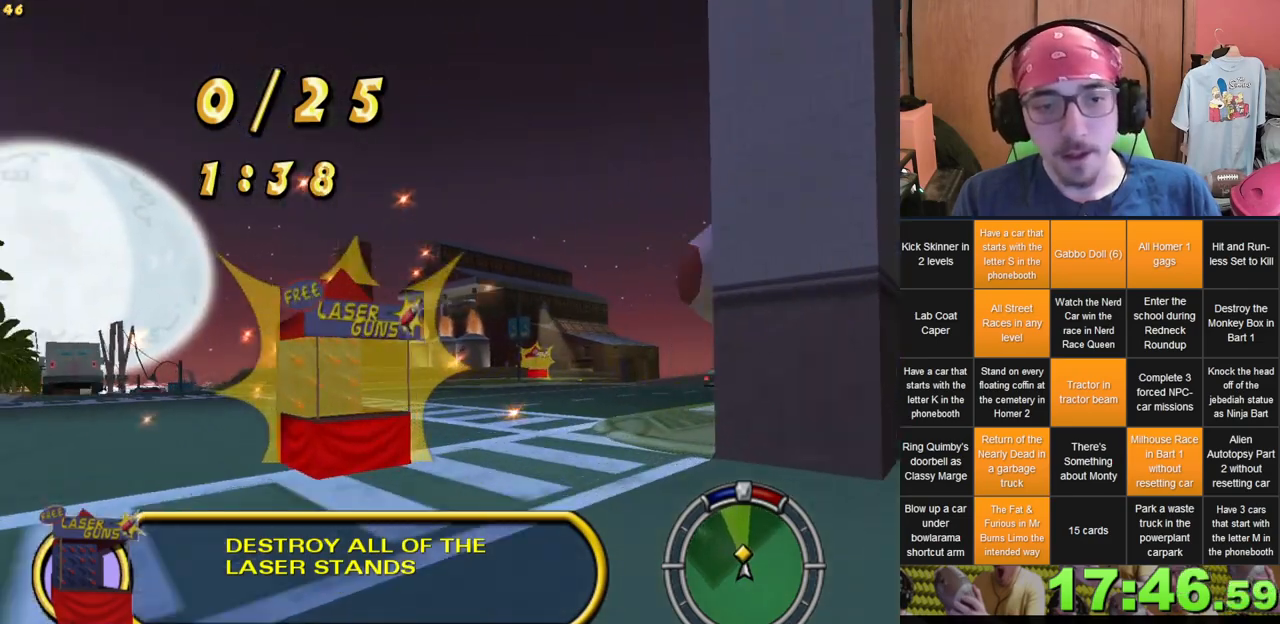
{"dt_ms": 500, "buttons": [], "left_stick": "right", "right_stick": "center", "events": [[67, "left_stick", "right"]]}
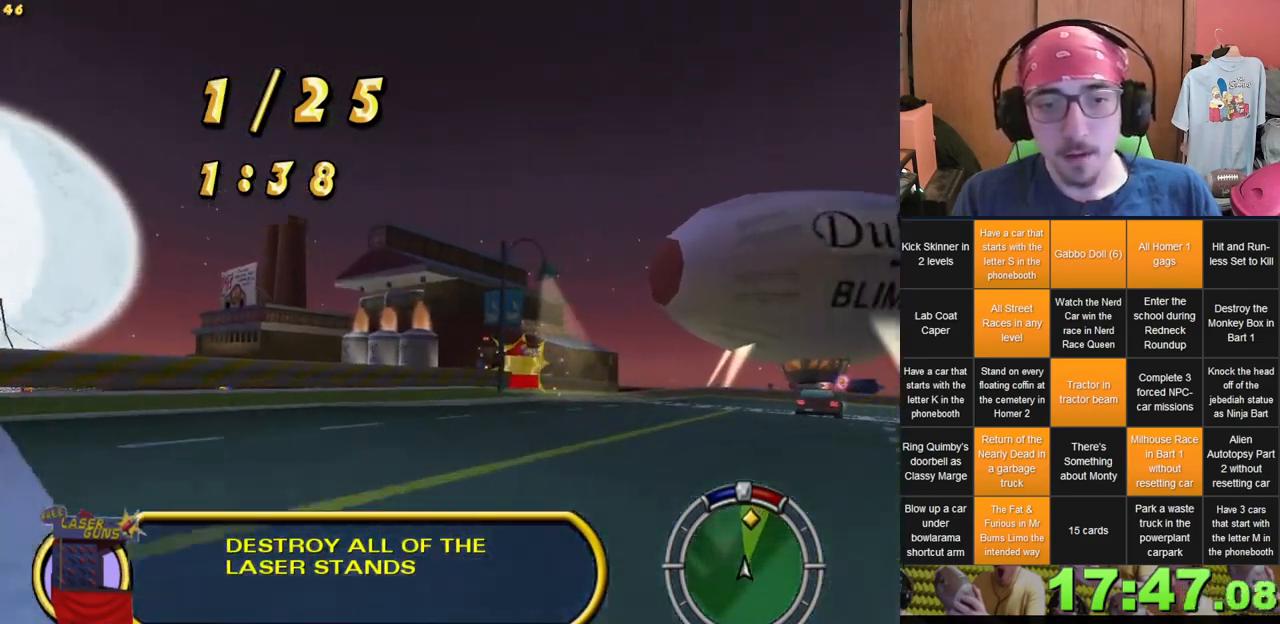
{"dt_ms": 500, "buttons": [], "left_stick": "center", "right_stick": "center", "events": [[183, "left_stick", "center"], [233, "left_stick", "left"], [433, "left_stick", "center"]]}
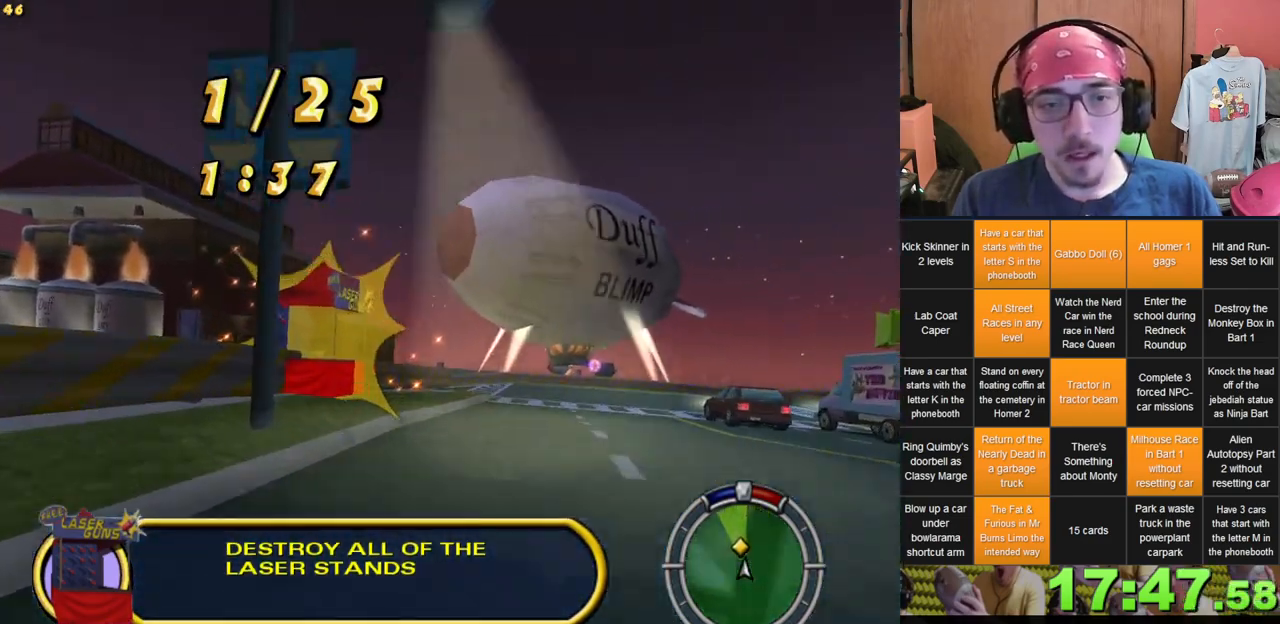
{"dt_ms": 500, "buttons": [], "left_stick": "center", "right_stick": "center", "events": [[83, "left_stick", "right"], [317, "left_stick", "center"]]}
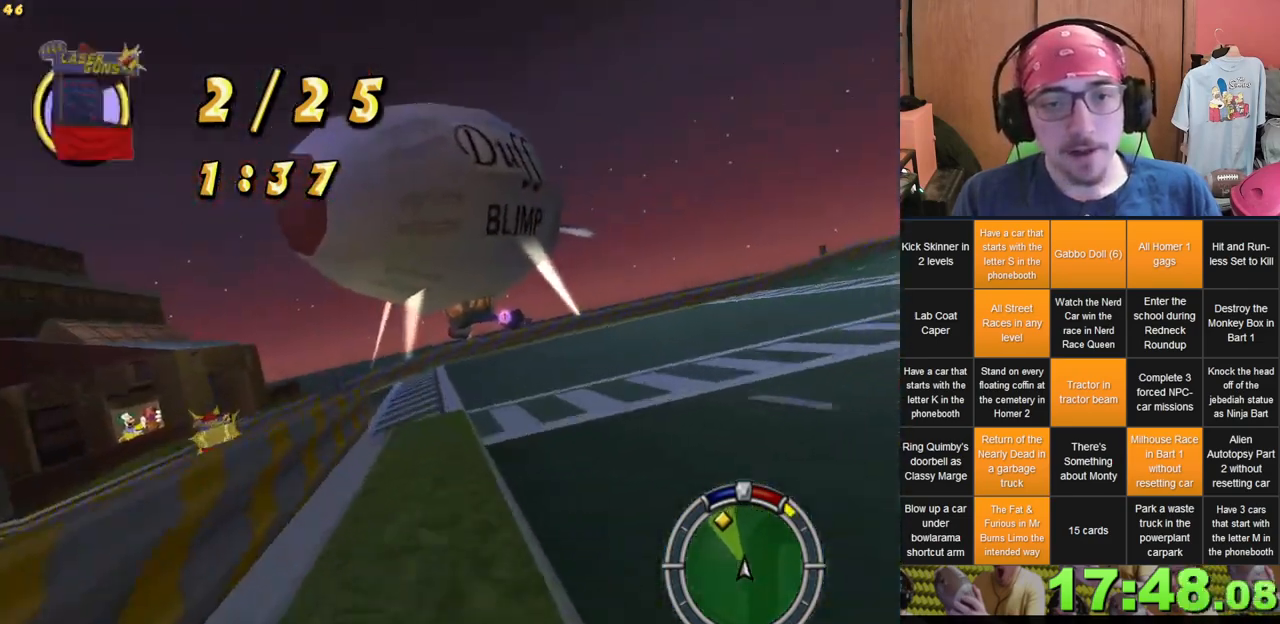
{"dt_ms": 500, "buttons": ["L2"], "left_stick": "left", "right_stick": "center", "events": [[33, "left_stick", "left"], [117, "L2", "down"]]}
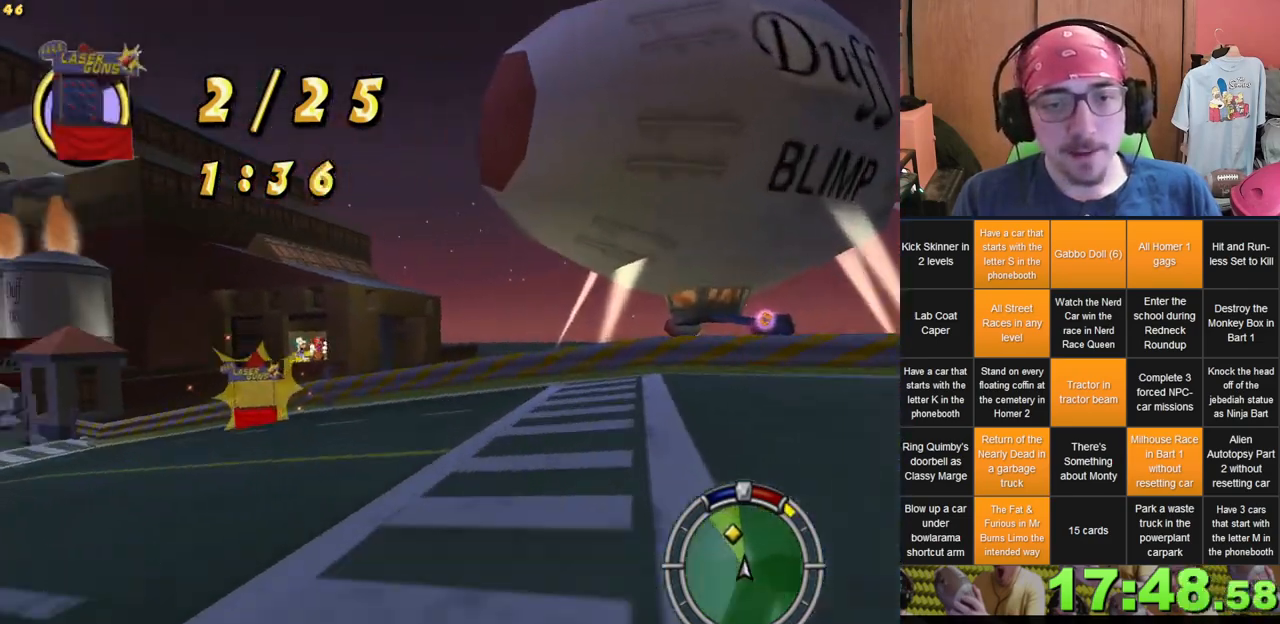
{"dt_ms": 500, "buttons": [], "left_stick": "center", "right_stick": "center", "events": [[167, "L2", "up"], [283, "left_stick", "center"]]}
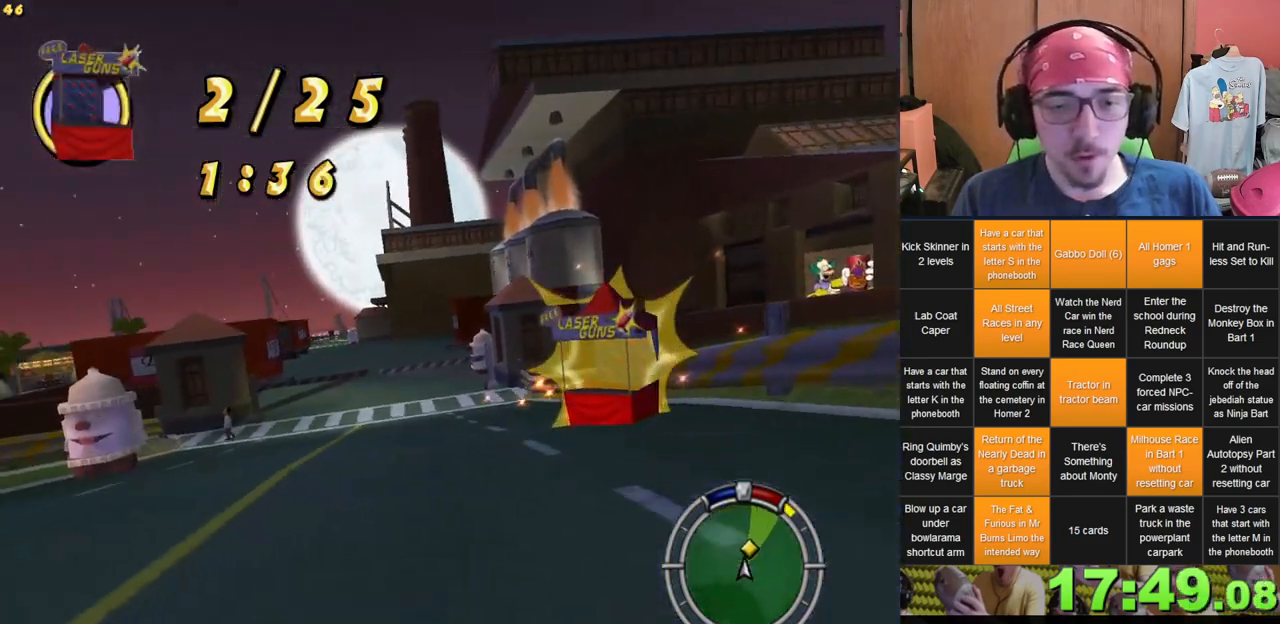
{"dt_ms": 500, "buttons": [], "left_stick": "center", "right_stick": "center", "events": [[67, "left_stick", "right"], [117, "left_stick", "center"], [233, "left_stick", "left"], [417, "left_stick", "center"]]}
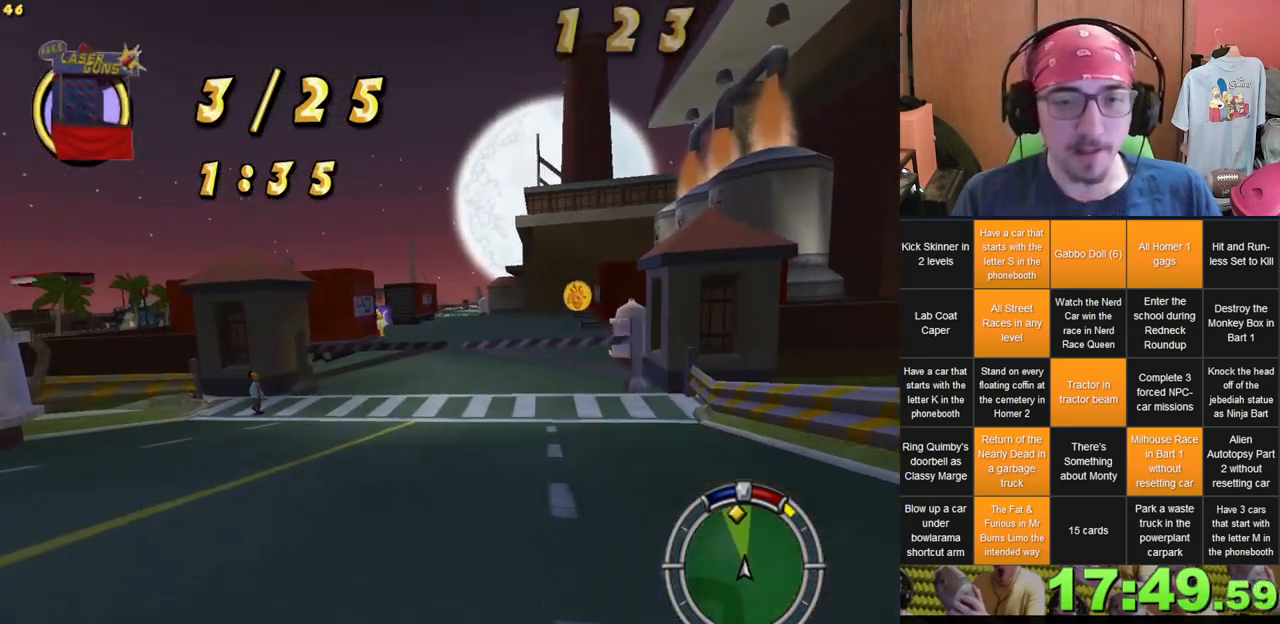
{"dt_ms": 500, "buttons": [], "left_stick": "center", "right_stick": "center", "events": []}
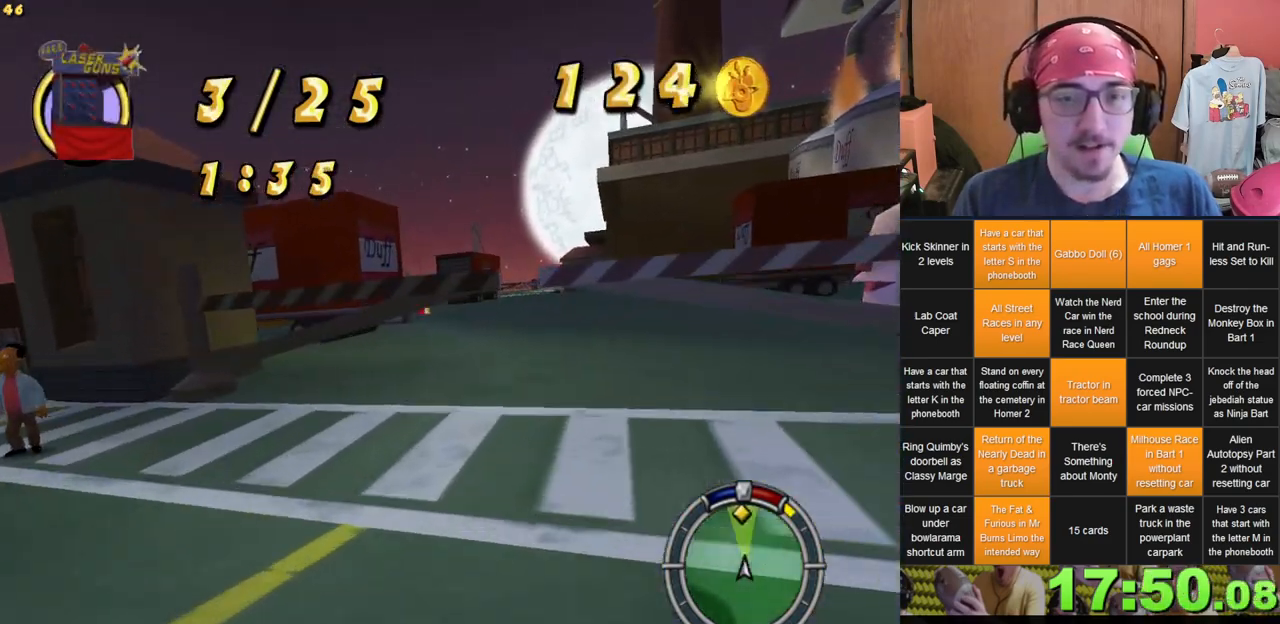
{"dt_ms": 500, "buttons": [], "left_stick": "center", "right_stick": "center", "events": [[250, "left_stick", "left"], [400, "left_stick", "center"]]}
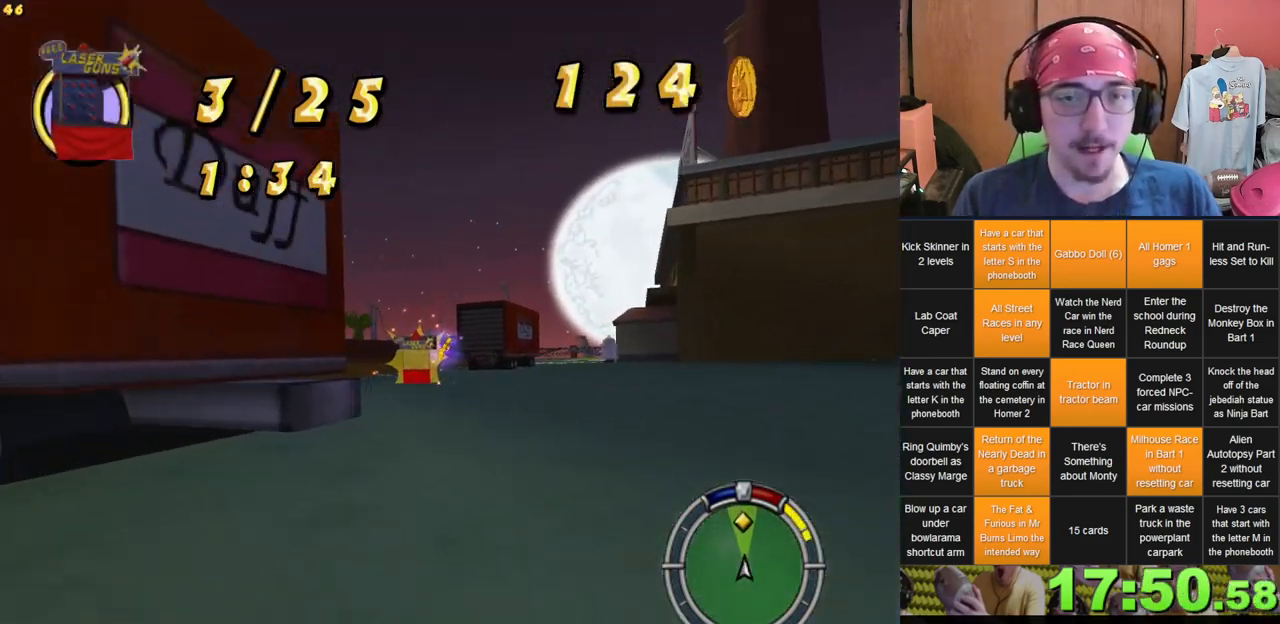
{"dt_ms": 500, "buttons": ["L2"], "left_stick": "right", "right_stick": "center", "events": [[167, "left_stick", "left"], [250, "left_stick", "center"], [383, "left_stick", "right"], [400, "L2", "down"]]}
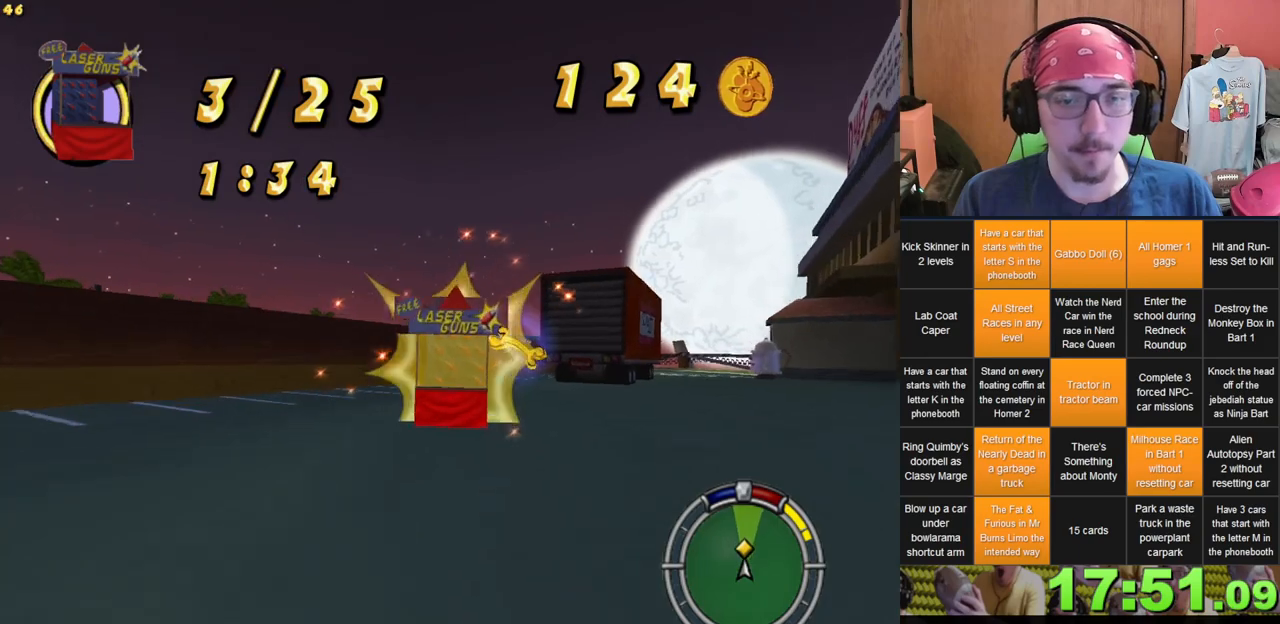
{"dt_ms": 500, "buttons": [], "left_stick": "center", "right_stick": "center", "events": [[333, "L2", "up"], [383, "left_stick", "center"]]}
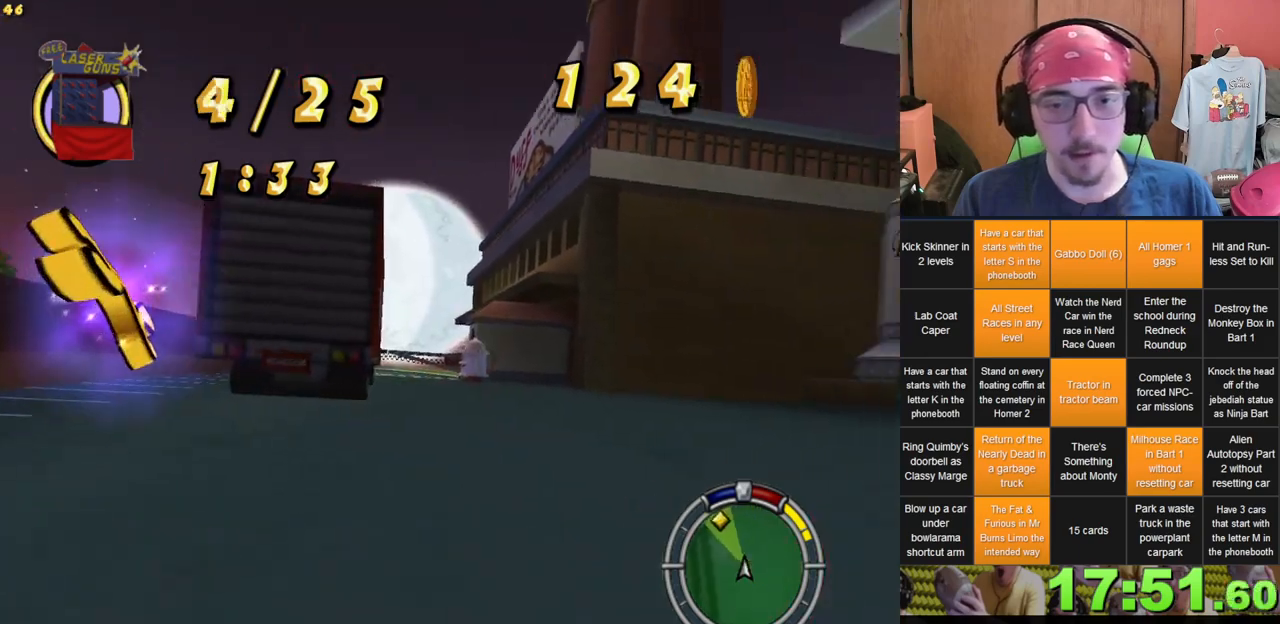
{"dt_ms": 500, "buttons": [], "left_stick": "center", "right_stick": "center", "events": [[267, "left_stick", "left"], [467, "left_stick", "center"]]}
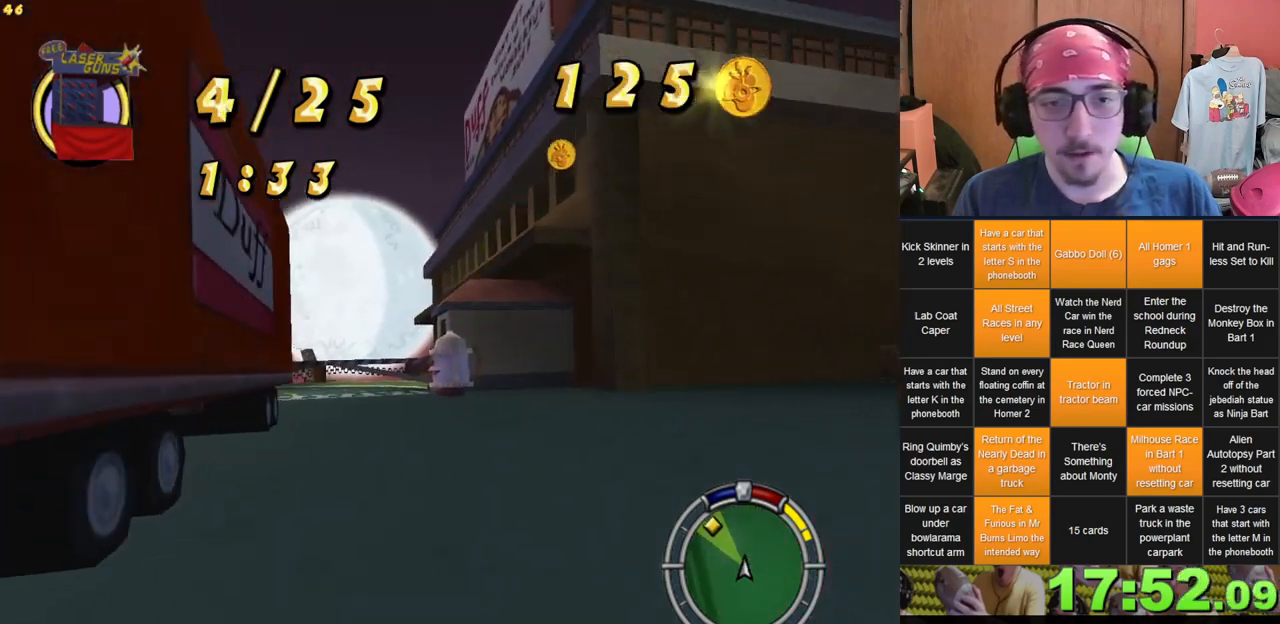
{"dt_ms": 500, "buttons": [], "left_stick": "left", "right_stick": "center", "events": [[467, "left_stick", "left"]]}
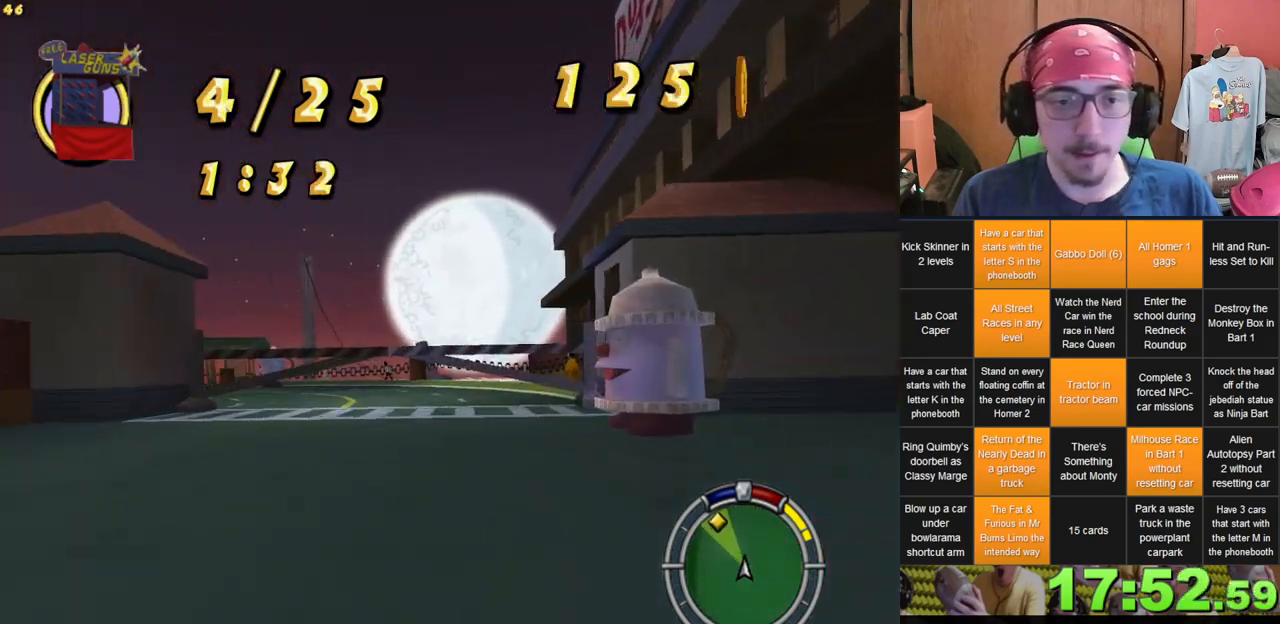
{"dt_ms": 500, "buttons": [], "left_stick": "center", "right_stick": "center", "events": [[467, "left_stick", "center"]]}
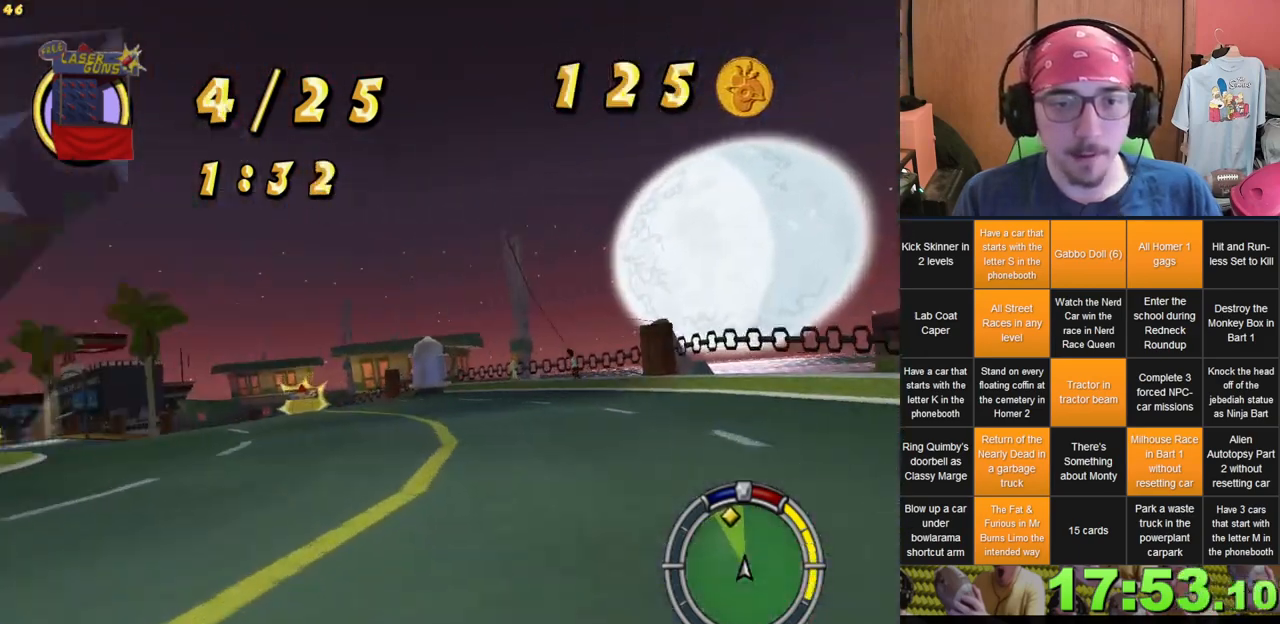
{"dt_ms": 500, "buttons": [], "left_stick": "left", "right_stick": "center", "events": [[67, "left_stick", "left"], [233, "left_stick", "center"], [417, "left_stick", "left"]]}